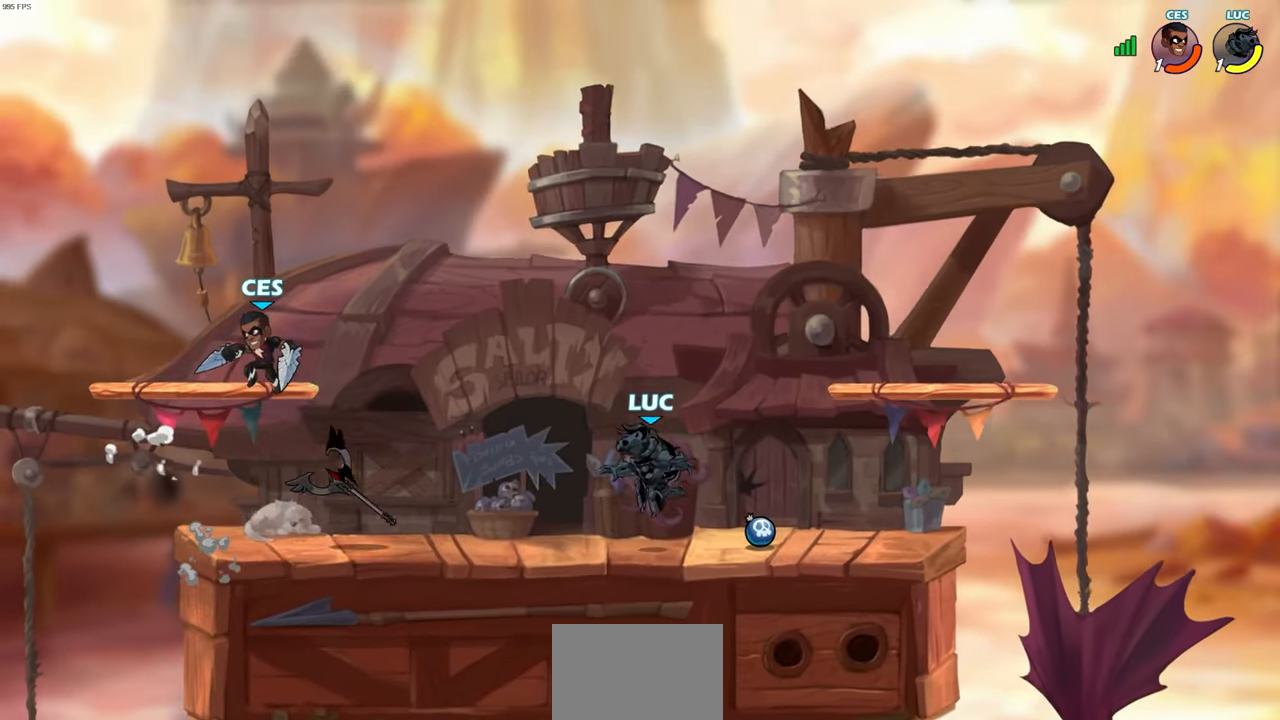
Gameplay with a controller (PlayStation layout); each line is a JSON object with the inputs held at the frame after it. "events" lists button and stick changes between this image and that frame as [ms after this image, input, new state], when the widget could be followed in between.
{"buttons": [], "left_stick": "center", "right_stick": "center", "events": [[333, "R1", "down"], [433, "R1", "up"], [483, "left_stick", "center"]]}
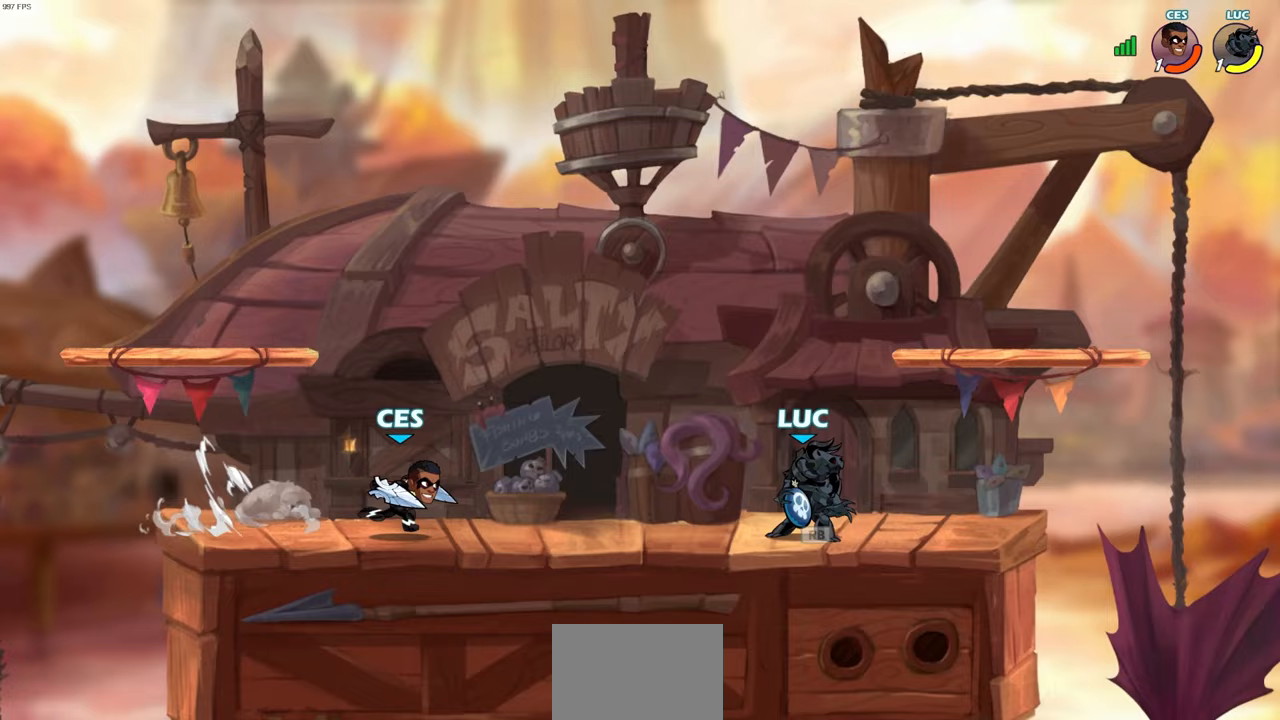
{"buttons": [], "left_stick": "center", "right_stick": "center", "events": [[50, "left_stick", "left"], [117, "CROSS", "down"], [150, "CIRCLE", "down"], [167, "CROSS", "up"], [217, "CIRCLE", "up"], [317, "left_stick", "center"]]}
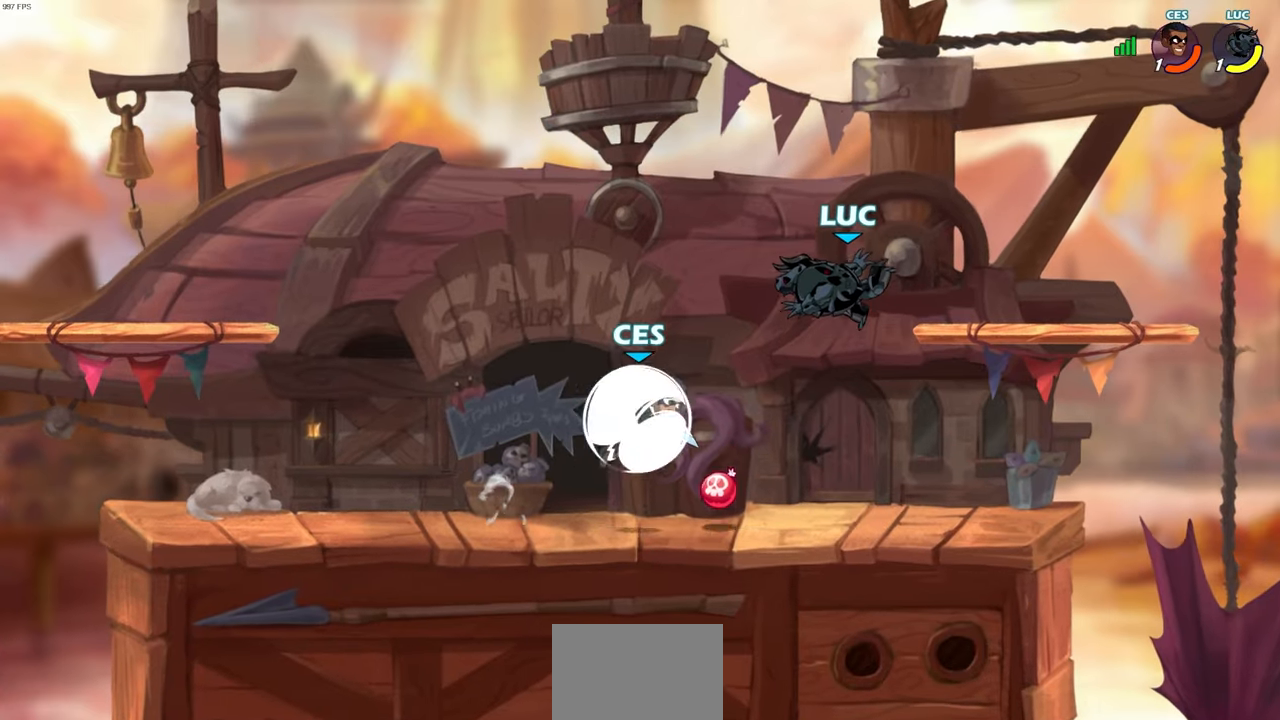
{"buttons": [], "left_stick": "down-right", "right_stick": "center", "events": [[183, "CROSS", "down"], [233, "left_stick", "up-right"], [333, "CROSS", "up"], [433, "left_stick", "down-right"]]}
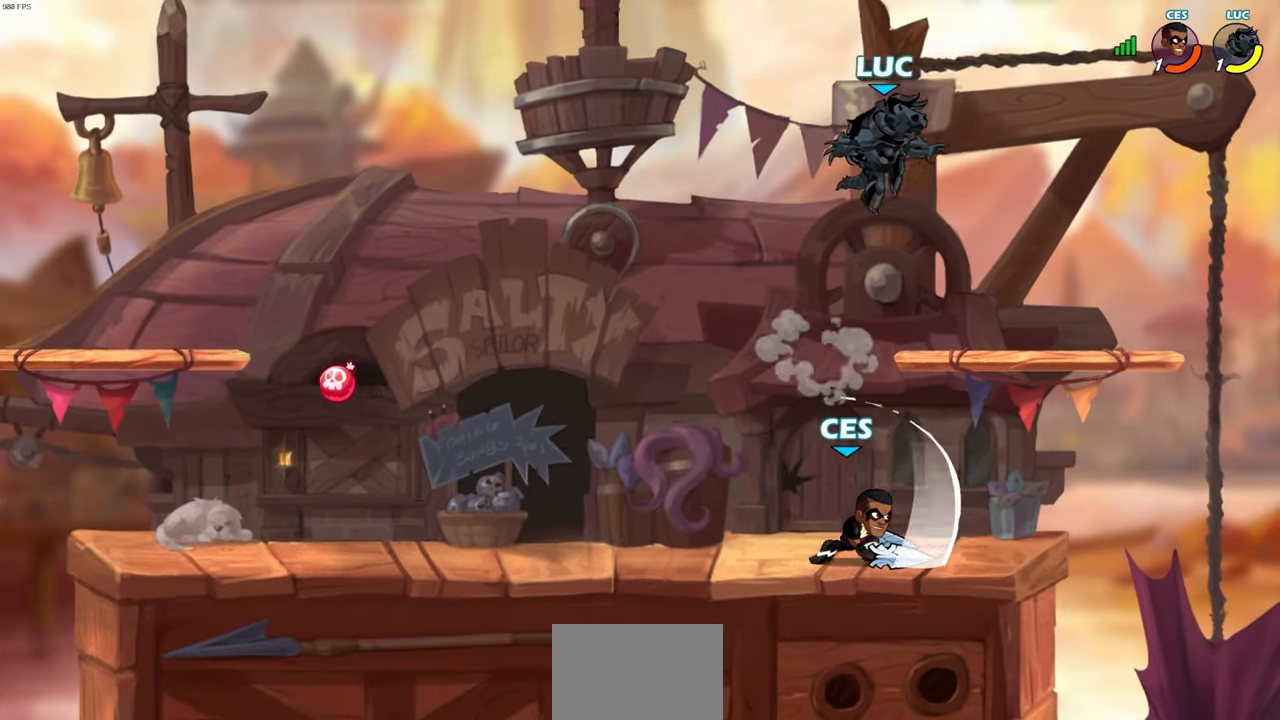
{"buttons": [], "left_stick": "up-right", "right_stick": "center", "events": [[233, "left_stick", "down-left"], [317, "left_stick", "up-left"], [400, "left_stick", "up-right"]]}
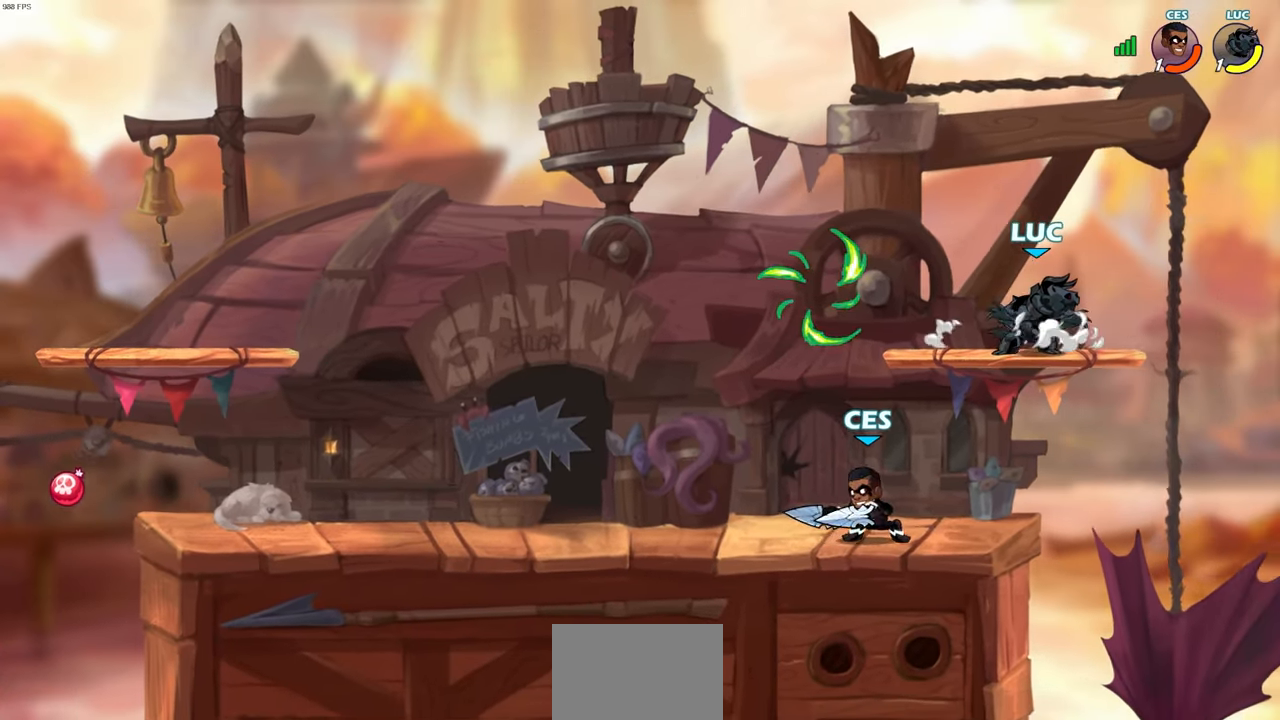
{"buttons": [], "left_stick": "center", "right_stick": "center", "events": [[83, "left_stick", "up-left"], [217, "left_stick", "center"]]}
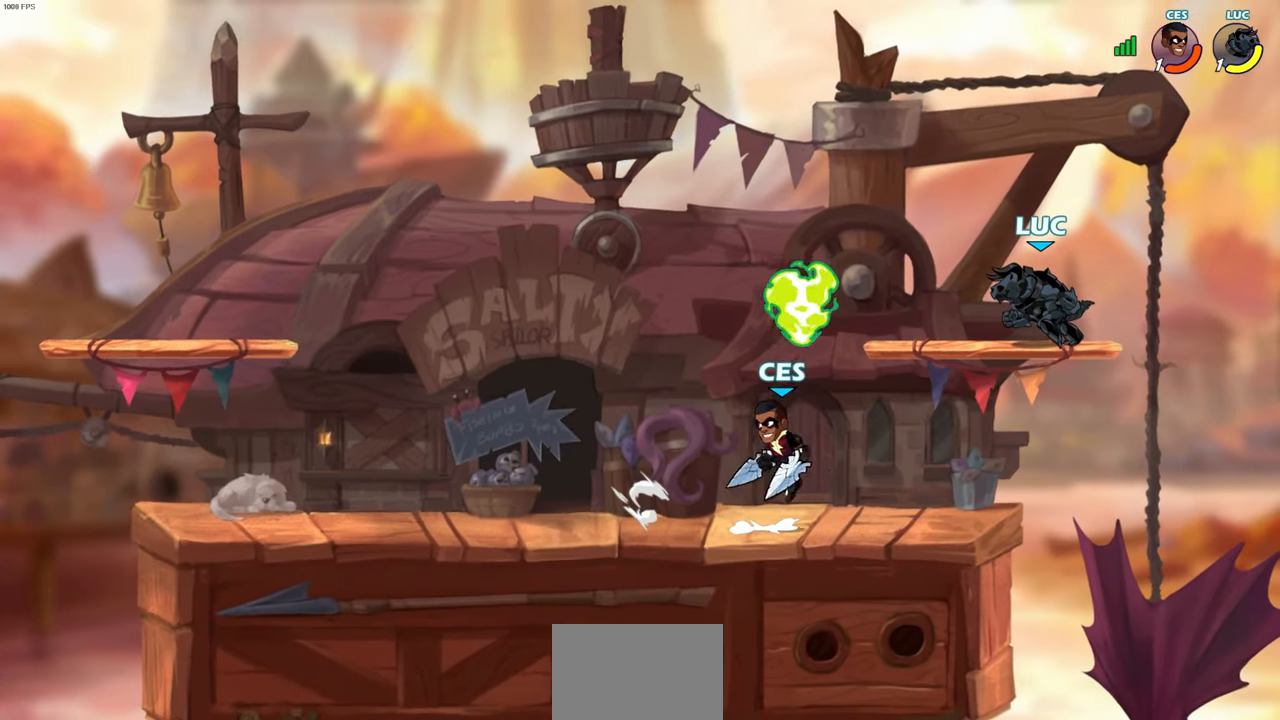
{"buttons": [], "left_stick": "up-left", "right_stick": "center", "events": [[233, "left_stick", "right"], [400, "left_stick", "up-left"]]}
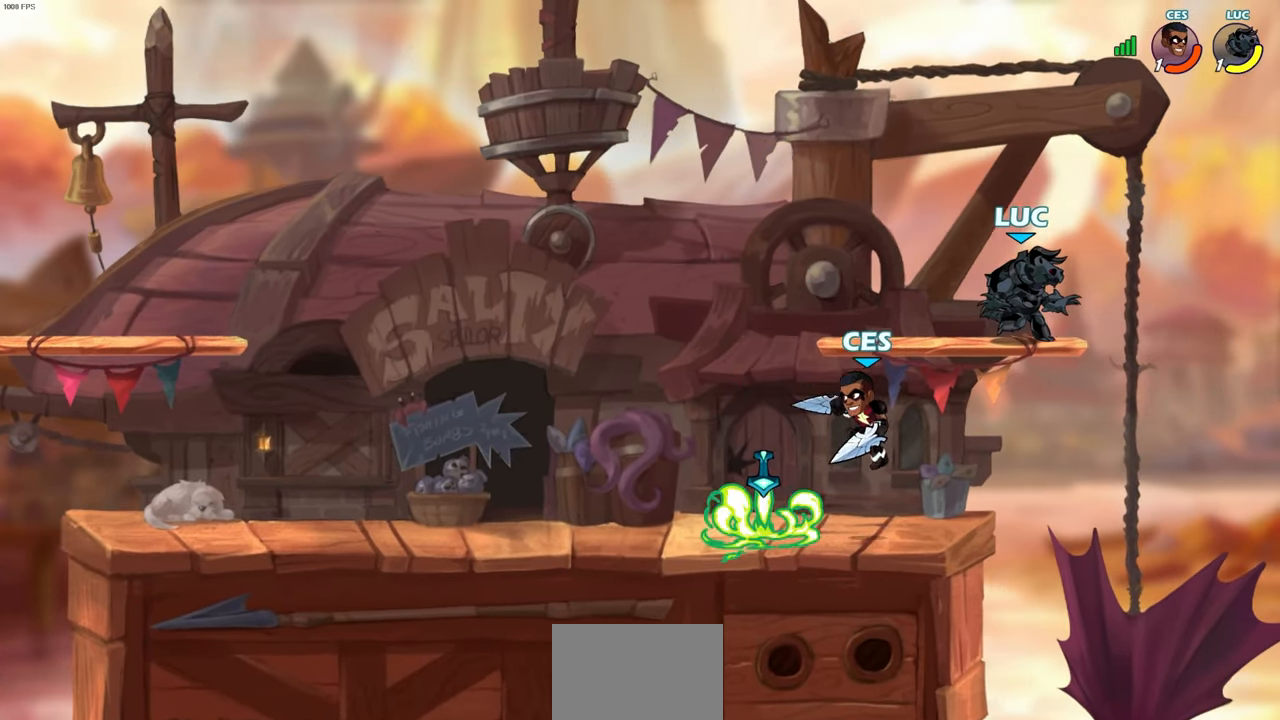
{"buttons": [], "left_stick": "down-left", "right_stick": "center", "events": [[150, "left_stick", "center"], [283, "left_stick", "right"], [383, "left_stick", "down"], [450, "left_stick", "down-left"]]}
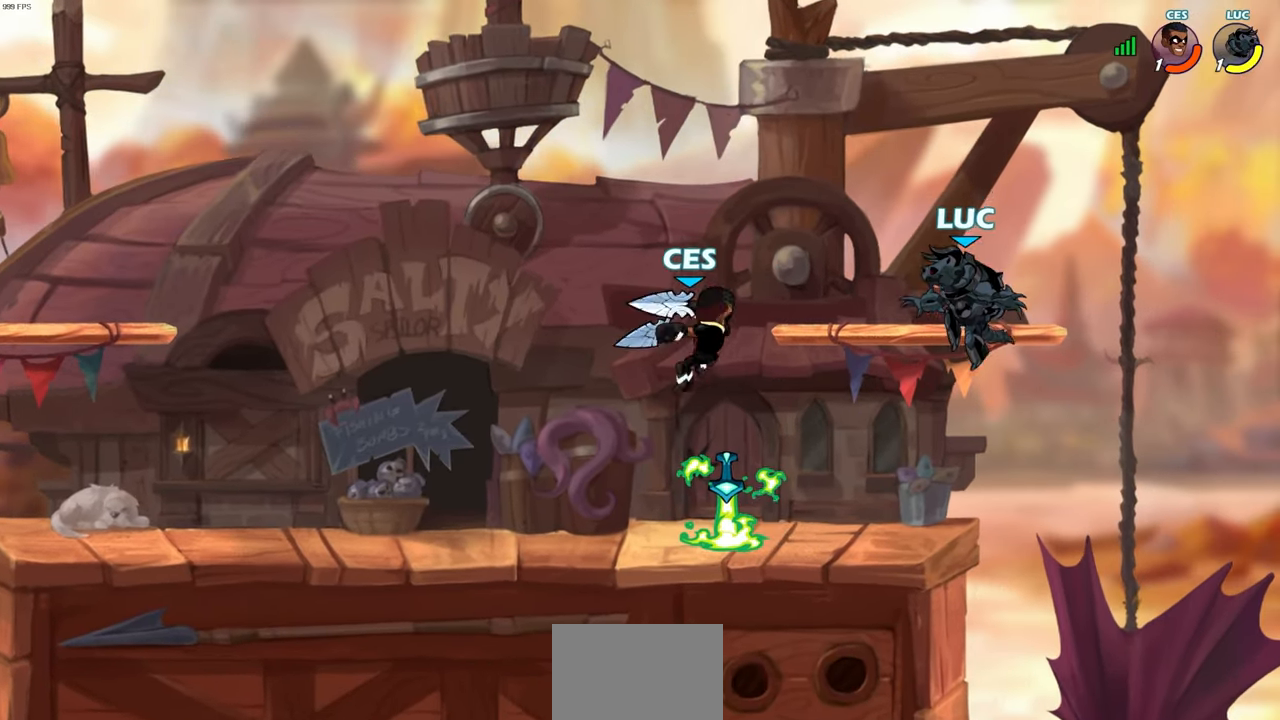
{"buttons": [], "left_stick": "left", "right_stick": "center", "events": [[67, "left_stick", "left"], [367, "R2", "down"], [467, "R2", "up"]]}
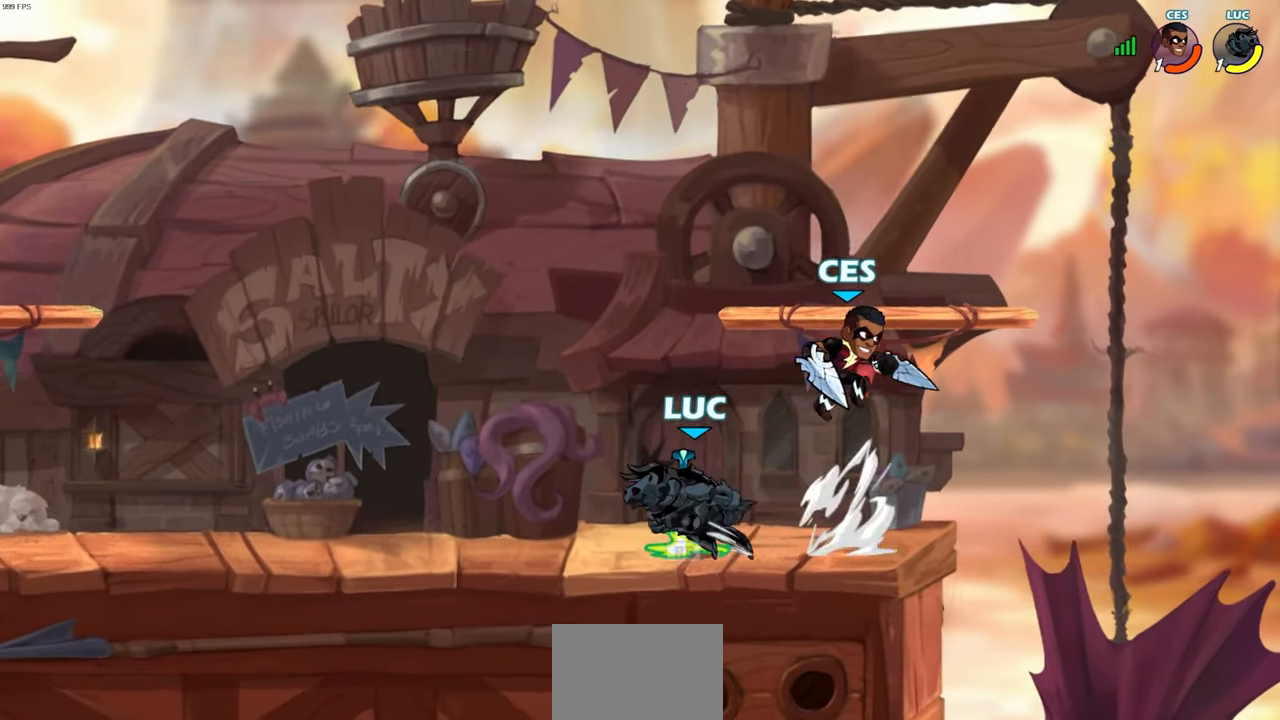
{"buttons": ["SQUARE"], "left_stick": "center", "right_stick": "center", "events": [[17, "R1", "down"], [100, "R1", "up"], [400, "left_stick", "up-right"], [500, "SQUARE", "down"], [500, "left_stick", "center"]]}
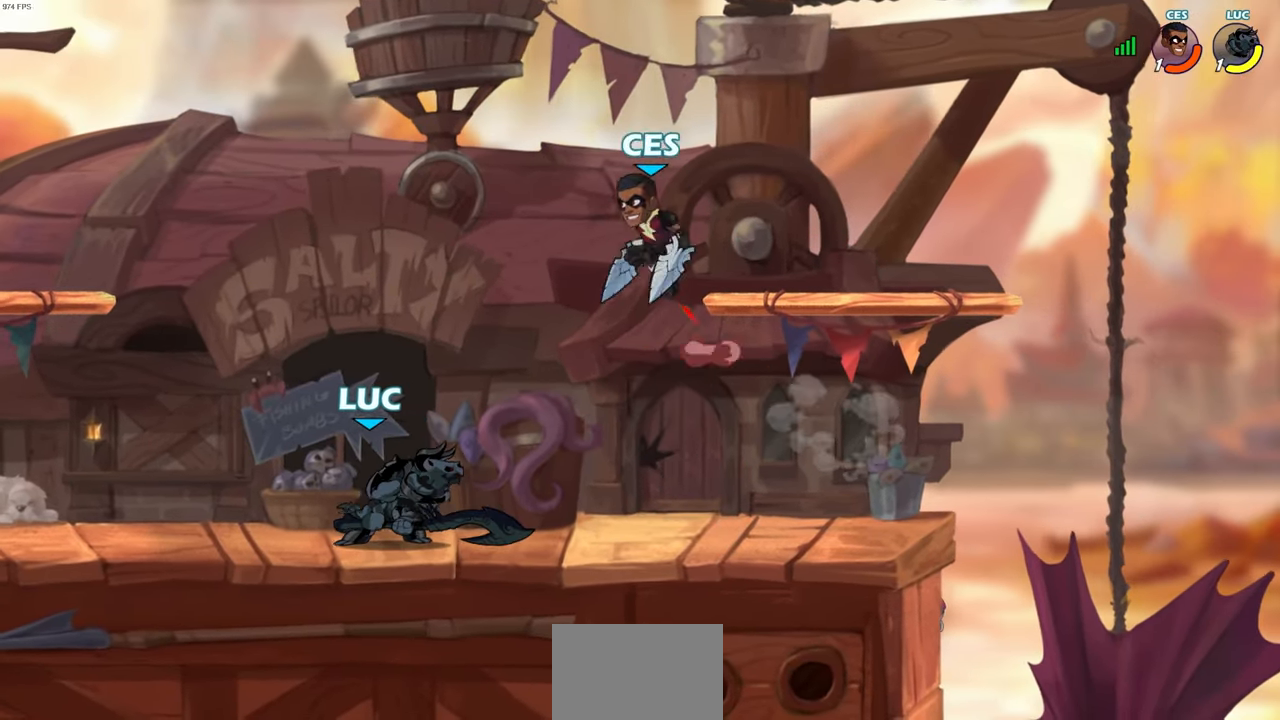
{"buttons": [], "left_stick": "up-left", "right_stick": "center", "events": [[100, "SQUARE", "up"], [167, "SQUARE", "down"], [283, "SQUARE", "up"], [467, "left_stick", "up-left"]]}
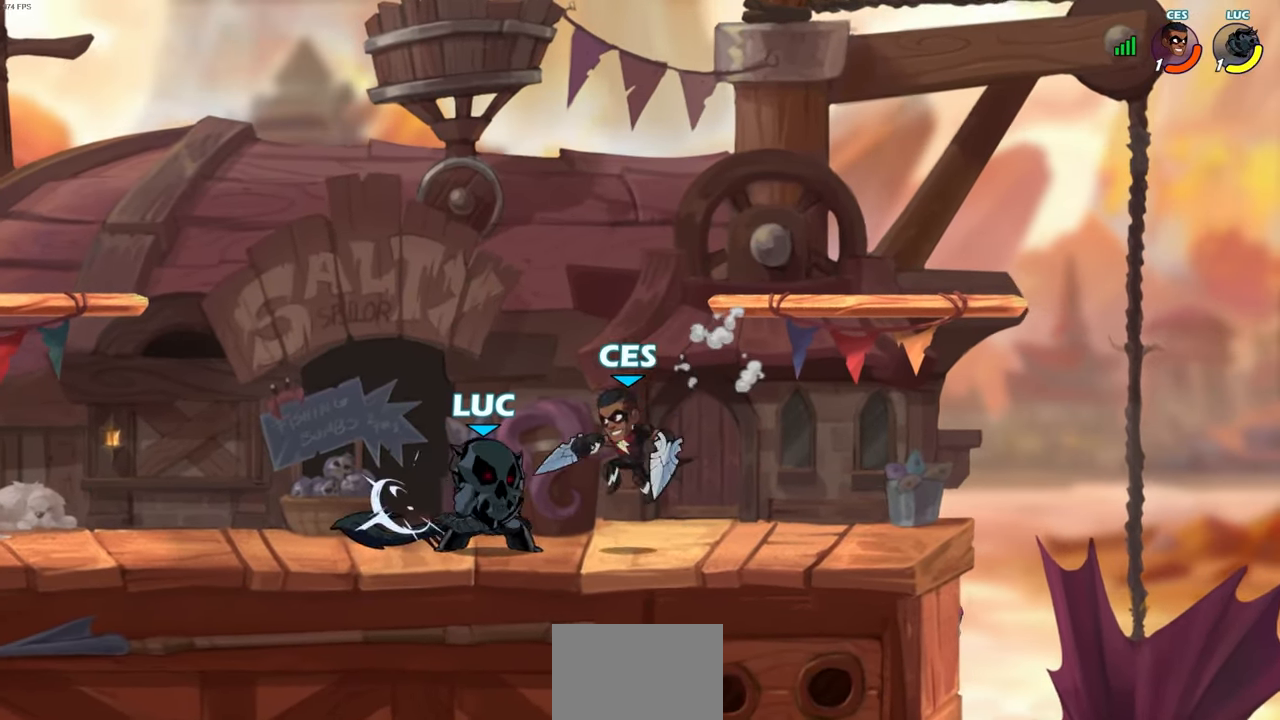
{"buttons": [], "left_stick": "left", "right_stick": "center", "events": [[83, "CROSS", "down"], [100, "R2", "down"], [117, "left_stick", "up"], [200, "CROSS", "up"], [433, "R2", "up"], [483, "left_stick", "left"]]}
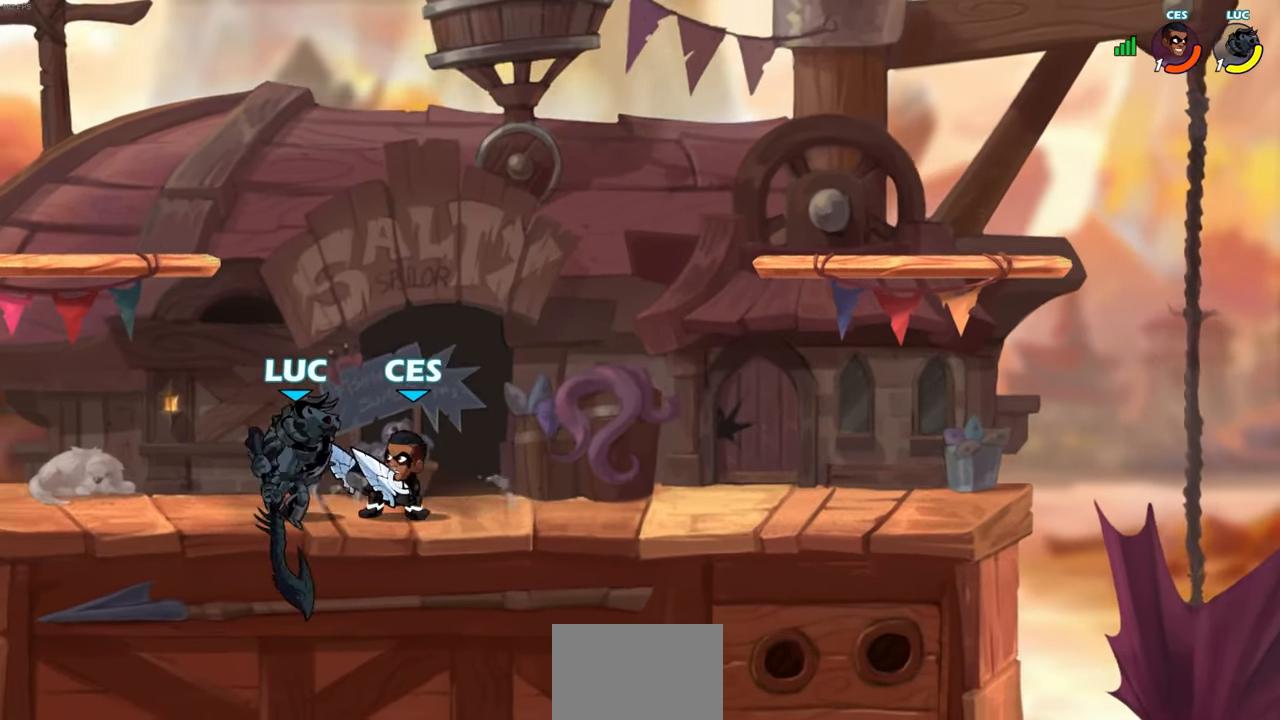
{"buttons": [], "left_stick": "left", "right_stick": "center", "events": [[83, "R2", "down"], [100, "CROSS", "down"], [400, "CROSS", "up"], [400, "R2", "up"]]}
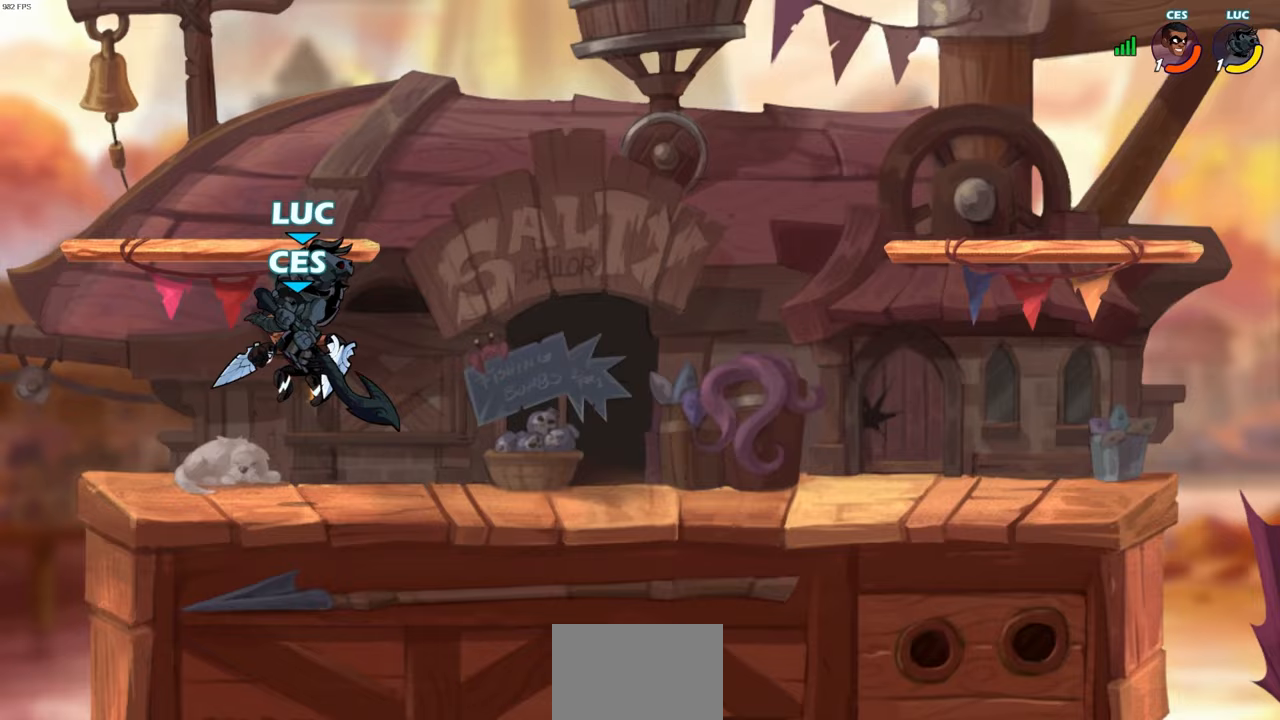
{"buttons": [], "left_stick": "right", "right_stick": "center", "events": [[50, "CROSS", "down"], [83, "R2", "down"], [150, "left_stick", "up-left"], [367, "CROSS", "up"], [367, "R2", "up"], [383, "left_stick", "up-right"], [433, "left_stick", "right"]]}
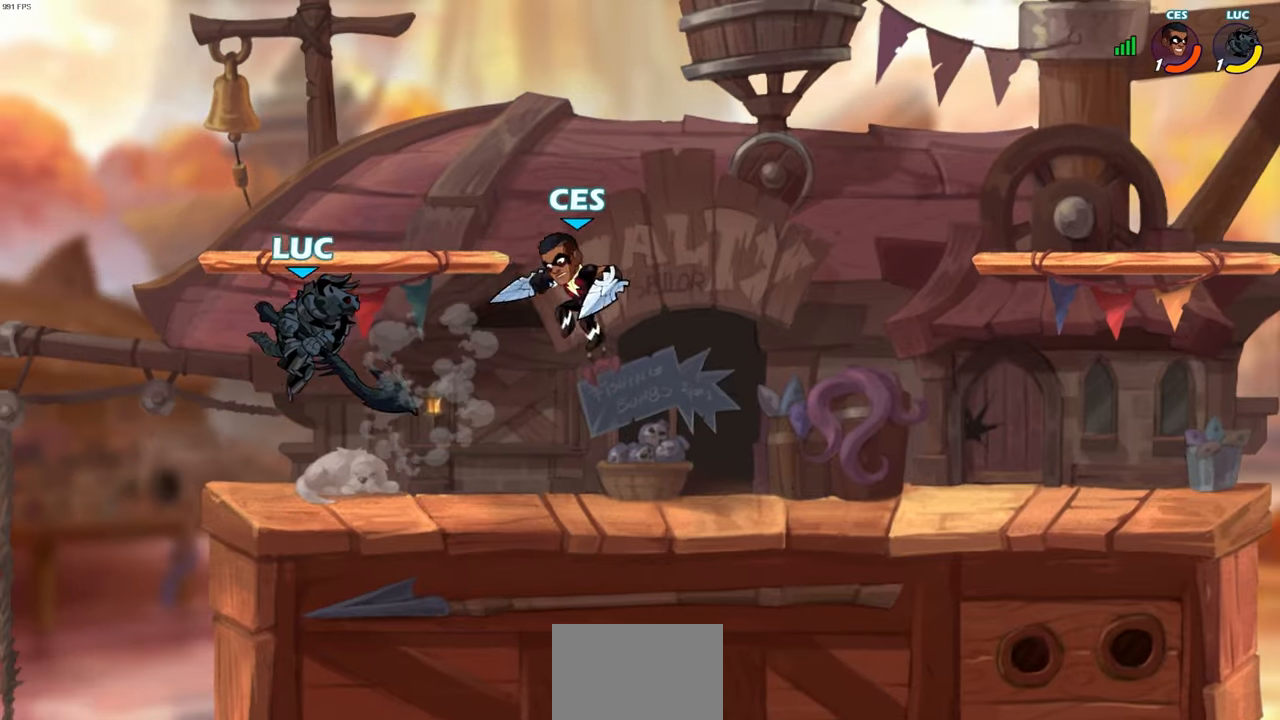
{"buttons": [], "left_stick": "down-left", "right_stick": "center", "events": [[50, "left_stick", "left"], [67, "CROSS", "down"], [217, "CROSS", "up"], [233, "left_stick", "up"], [283, "left_stick", "right"], [350, "left_stick", "down"], [400, "SQUARE", "down"], [467, "left_stick", "down-left"], [500, "SQUARE", "up"]]}
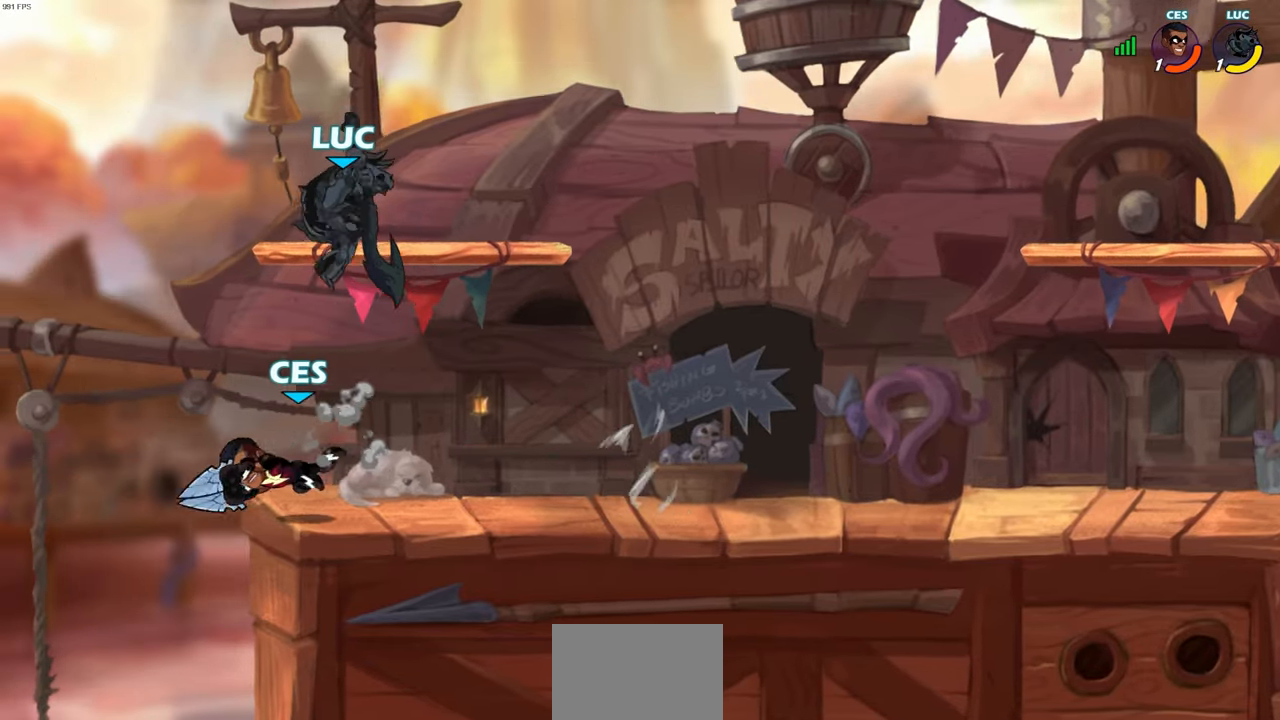
{"buttons": [], "left_stick": "right", "right_stick": "center", "events": [[83, "L3", "down"], [217, "L3", "up"], [233, "left_stick", "up-left"], [283, "left_stick", "up-right"], [333, "left_stick", "right"]]}
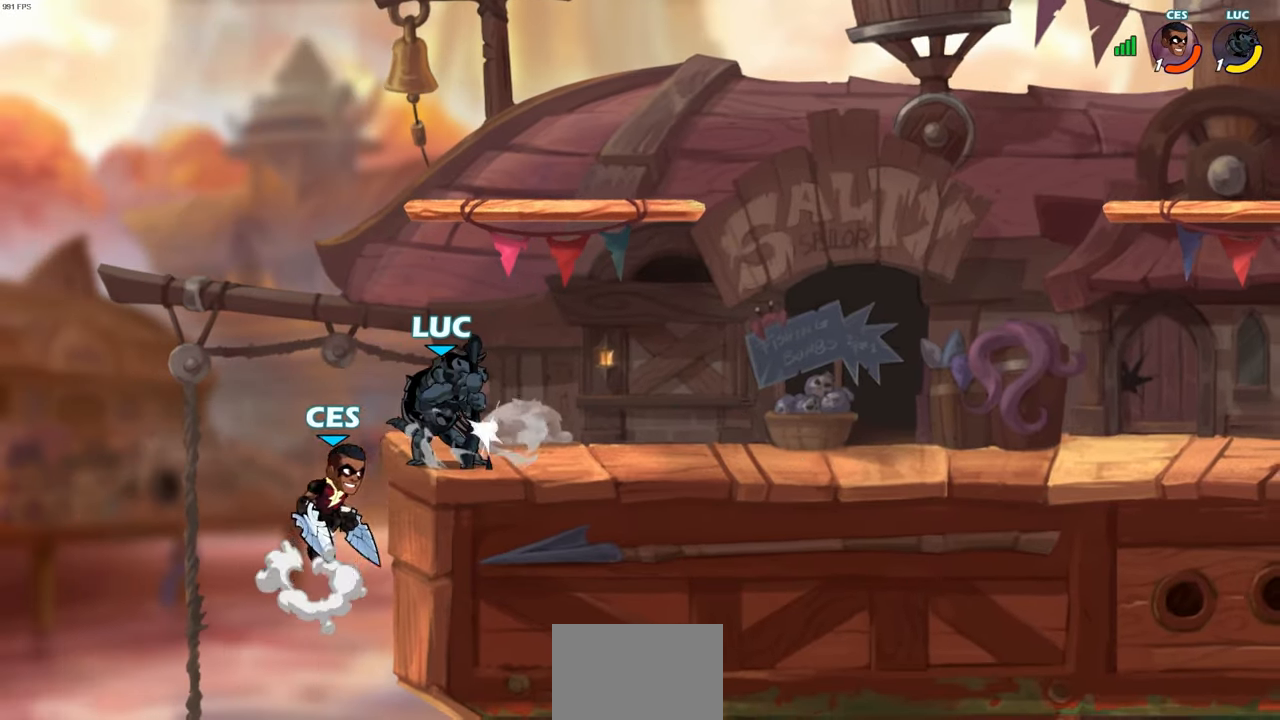
{"buttons": [], "left_stick": "down-left", "right_stick": "center", "events": [[100, "R2", "down"], [267, "R2", "up"], [333, "left_stick", "center"], [483, "left_stick", "down-left"]]}
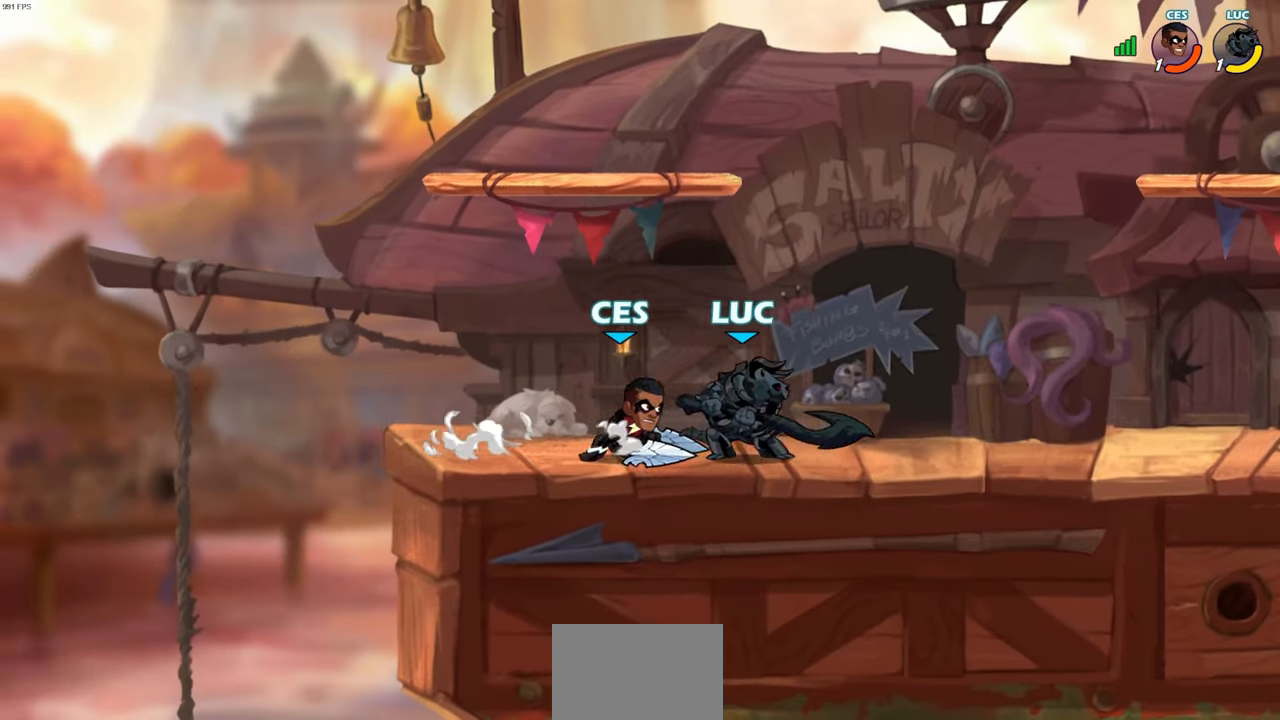
{"buttons": [], "left_stick": "up-left", "right_stick": "center", "events": [[17, "CIRCLE", "down"], [117, "CIRCLE", "up"], [117, "left_stick", "down-right"], [167, "left_stick", "right"], [383, "left_stick", "up-left"]]}
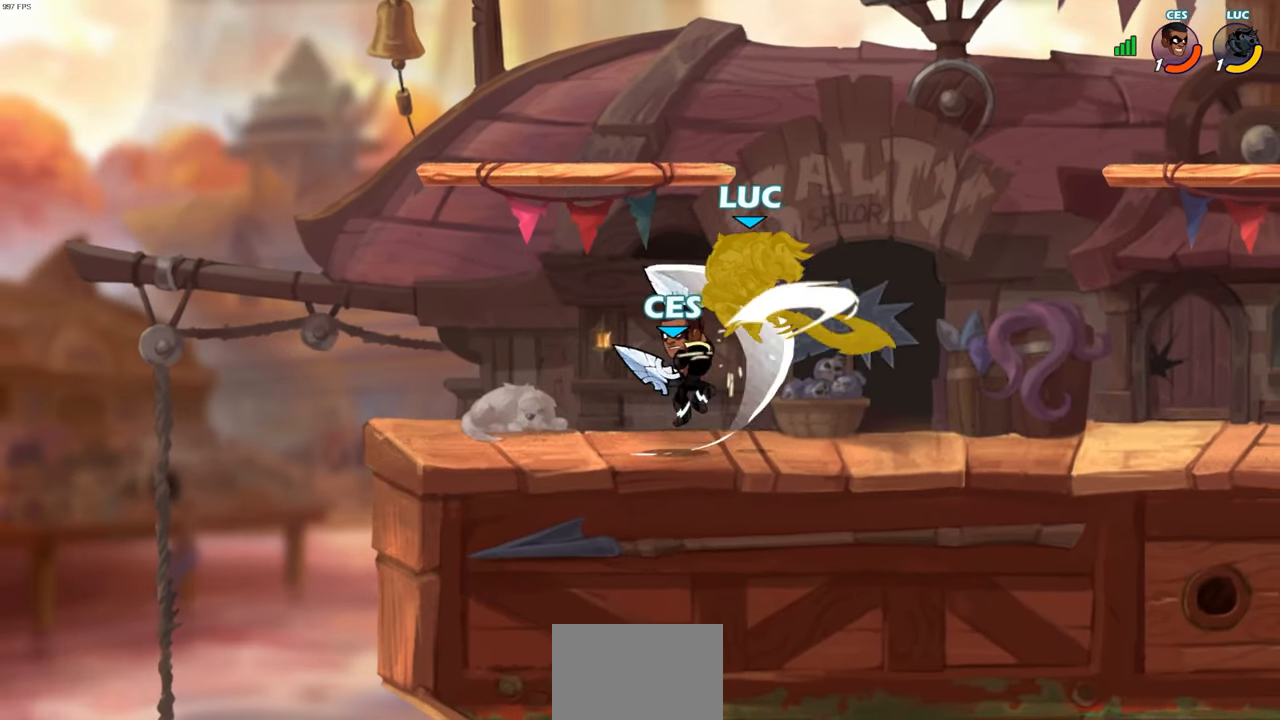
{"buttons": [], "left_stick": "down-left", "right_stick": "center", "events": [[167, "left_stick", "left"], [200, "R2", "down"], [217, "CROSS", "down"], [400, "CROSS", "up"], [417, "left_stick", "down-left"], [433, "R2", "up"]]}
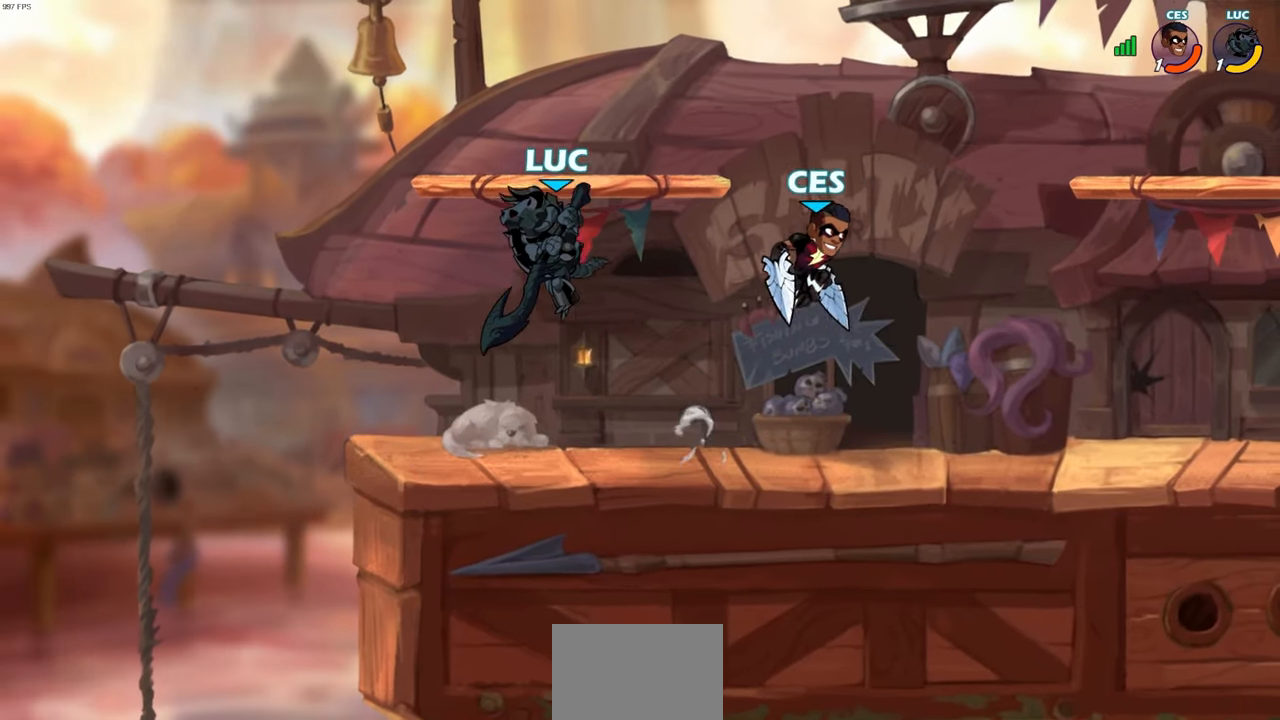
{"buttons": [], "left_stick": "down-left", "right_stick": "center", "events": [[167, "left_stick", "right"], [267, "R2", "down"], [300, "left_stick", "down"], [317, "R2", "up"], [333, "CIRCLE", "down"], [350, "left_stick", "down-left"], [433, "CIRCLE", "up"]]}
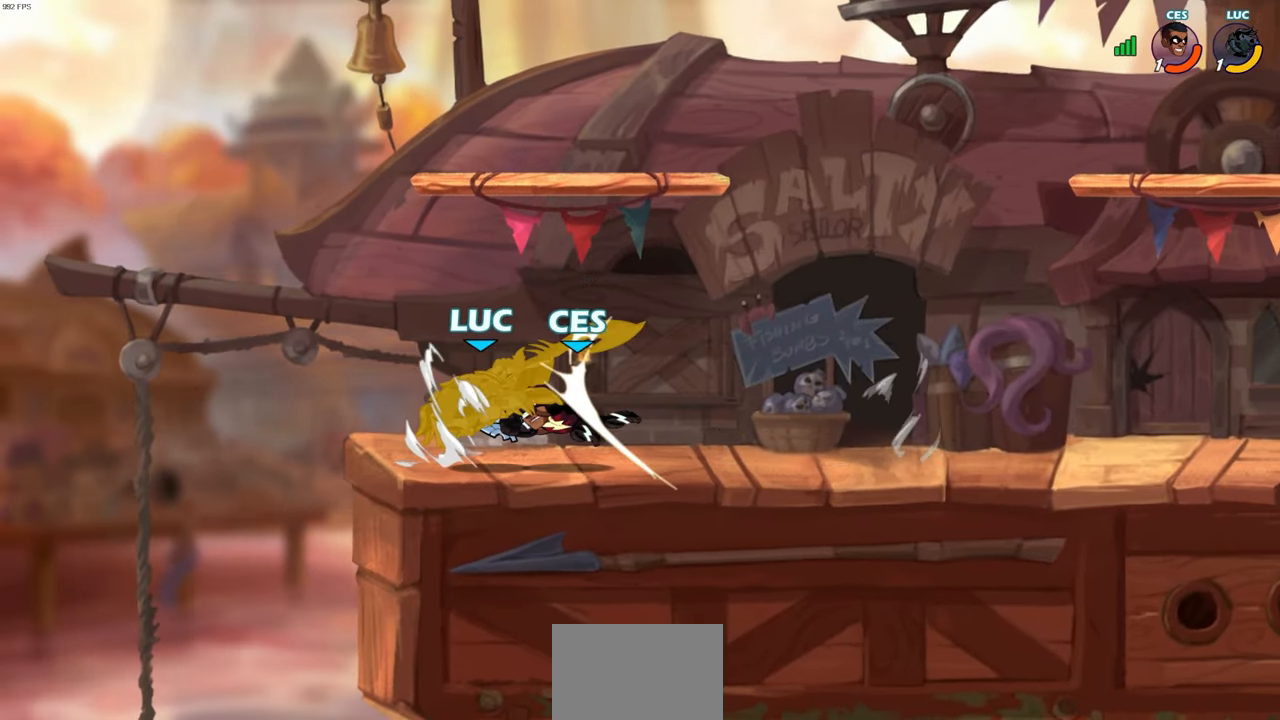
{"buttons": ["R2"], "left_stick": "down-left", "right_stick": "center", "events": [[33, "L3", "down"], [67, "left_stick", "left"], [183, "L3", "up"], [283, "left_stick", "down-left"], [367, "R2", "down"]]}
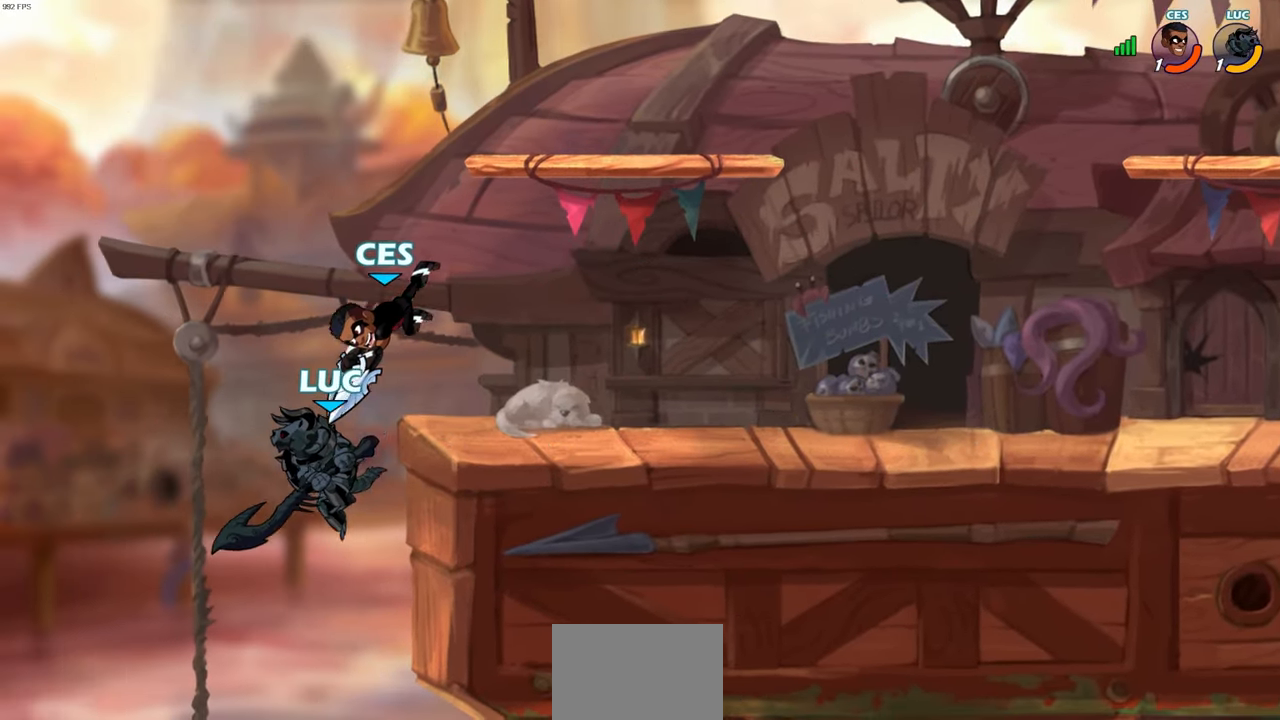
{"buttons": ["CROSS"], "left_stick": "up-right", "right_stick": "center", "events": [[117, "R2", "up"], [150, "left_stick", "left"], [300, "left_stick", "right"], [400, "left_stick", "up-right"], [500, "CROSS", "down"]]}
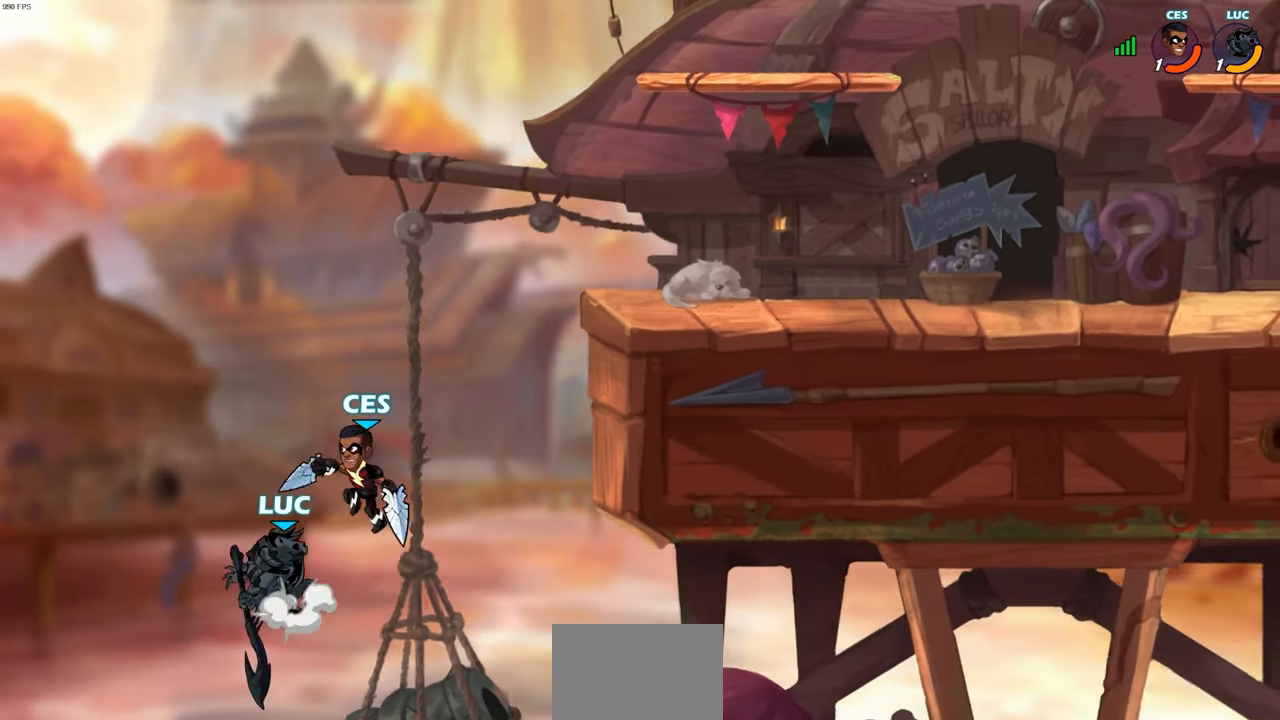
{"buttons": [], "left_stick": "right", "right_stick": "center", "events": [[50, "SQUARE", "down"], [67, "CROSS", "up"], [117, "left_stick", "up-left"], [133, "SQUARE", "up"], [417, "left_stick", "up-right"], [467, "left_stick", "right"]]}
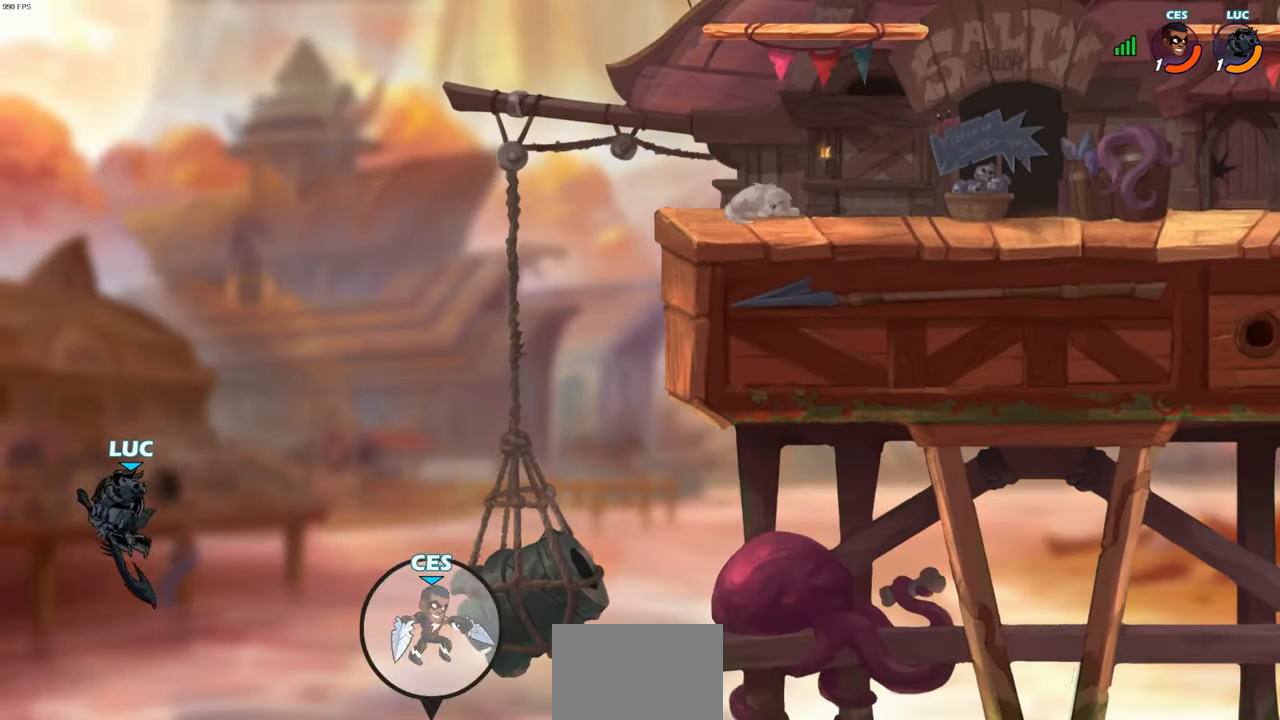
{"buttons": ["CIRCLE"], "left_stick": "right", "right_stick": "center", "events": [[33, "CROSS", "down"], [200, "CROSS", "up"], [467, "CIRCLE", "down"]]}
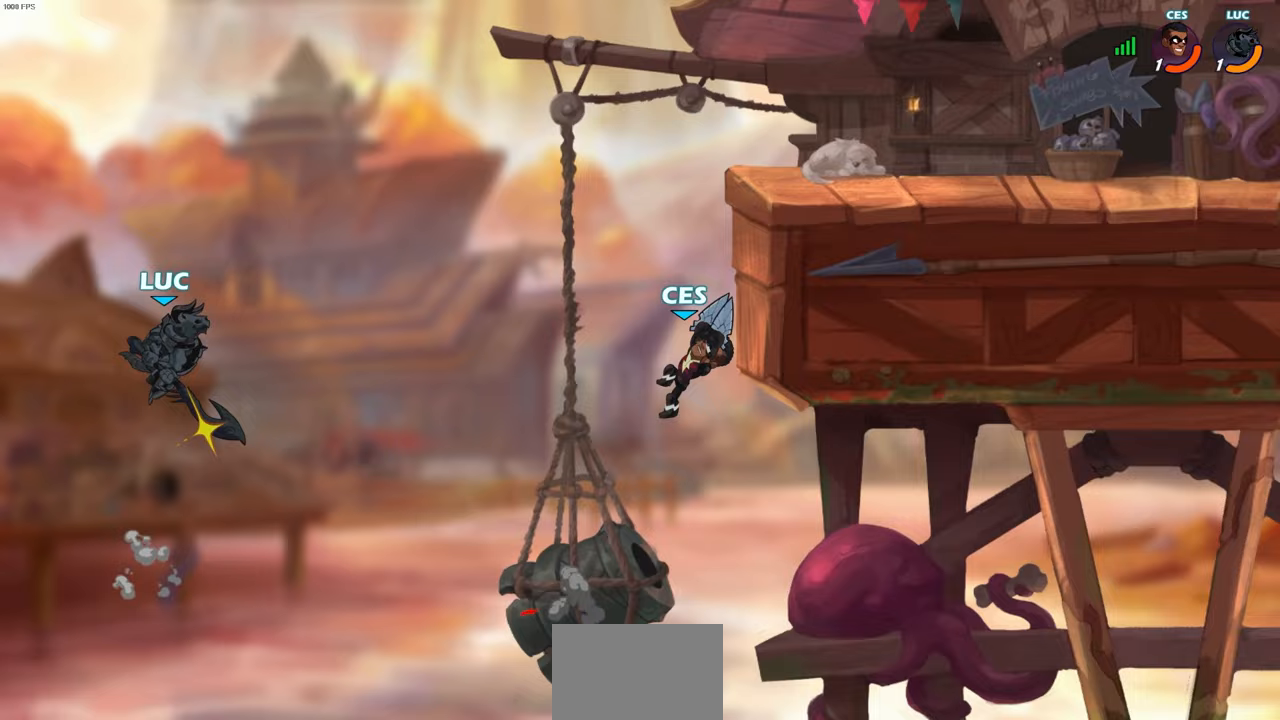
{"buttons": [], "left_stick": "right", "right_stick": "center", "events": [[67, "CIRCLE", "up"]]}
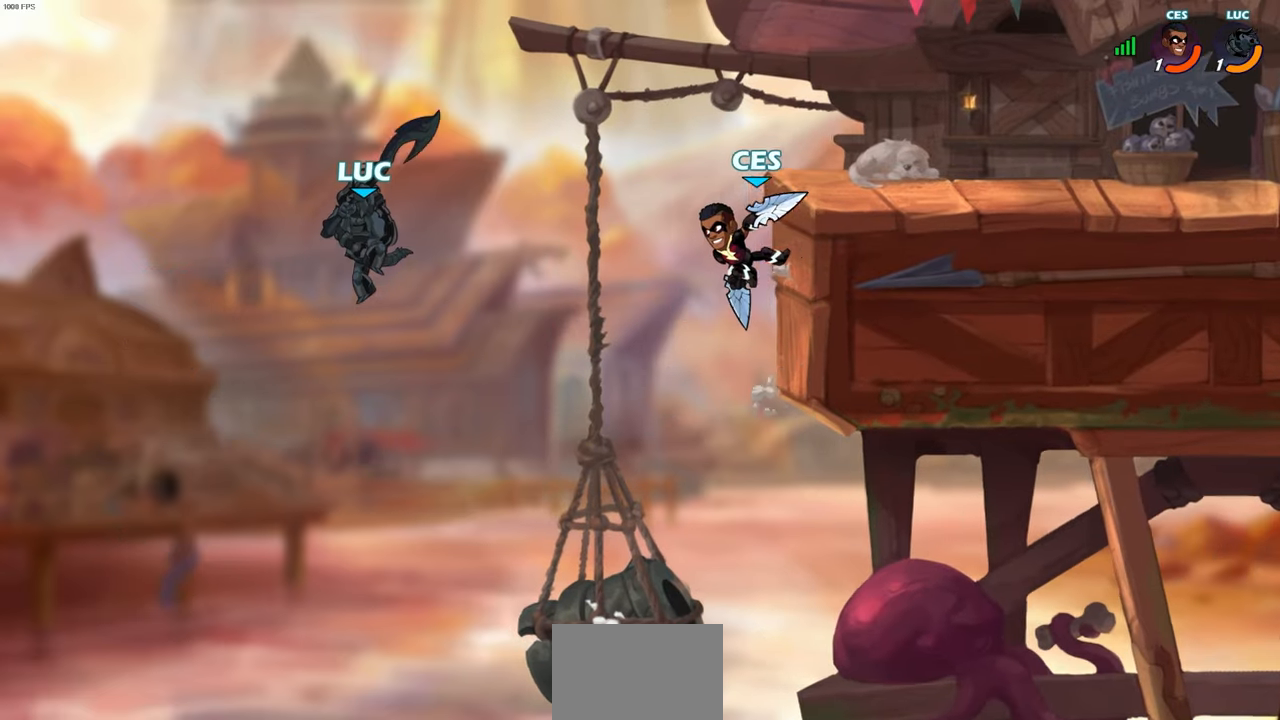
{"buttons": ["R2"], "left_stick": "right", "right_stick": "center", "events": [[100, "left_stick", "left"], [383, "left_stick", "center"], [483, "R2", "down"], [500, "left_stick", "right"]]}
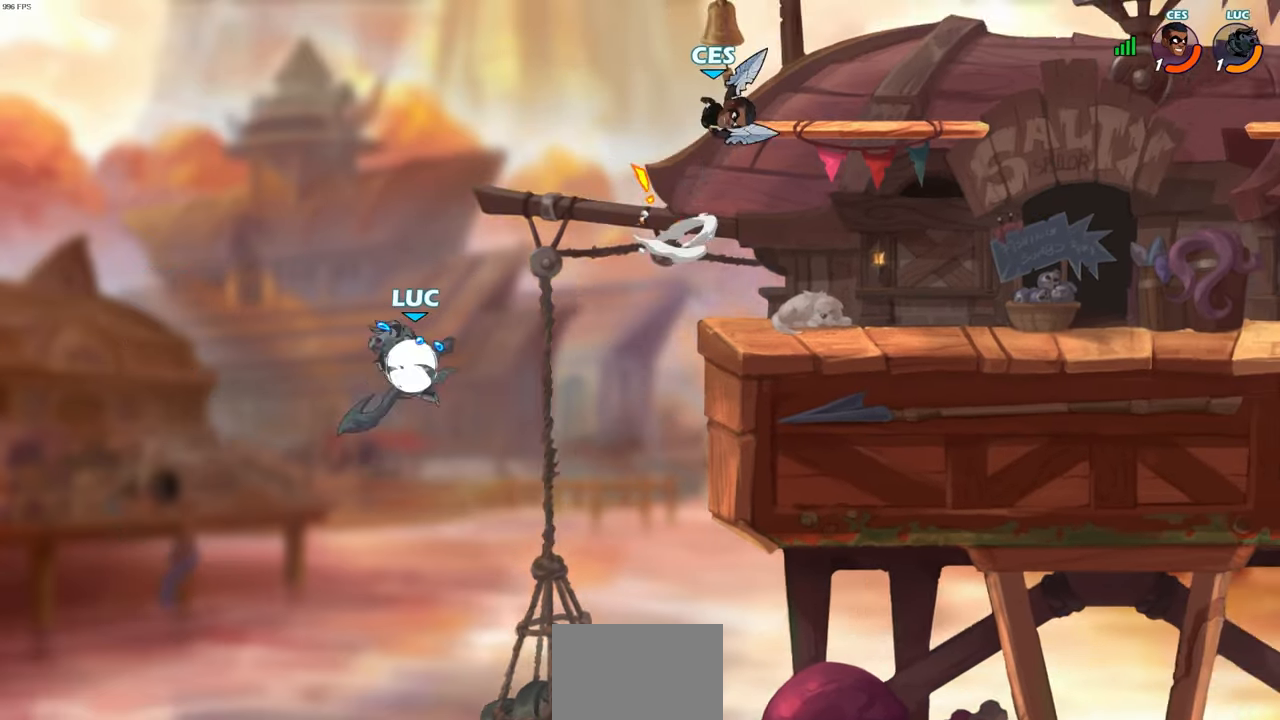
{"buttons": [], "left_stick": "right", "right_stick": "center", "events": [[50, "CIRCLE", "down"], [83, "R2", "up"], [117, "CIRCLE", "up"]]}
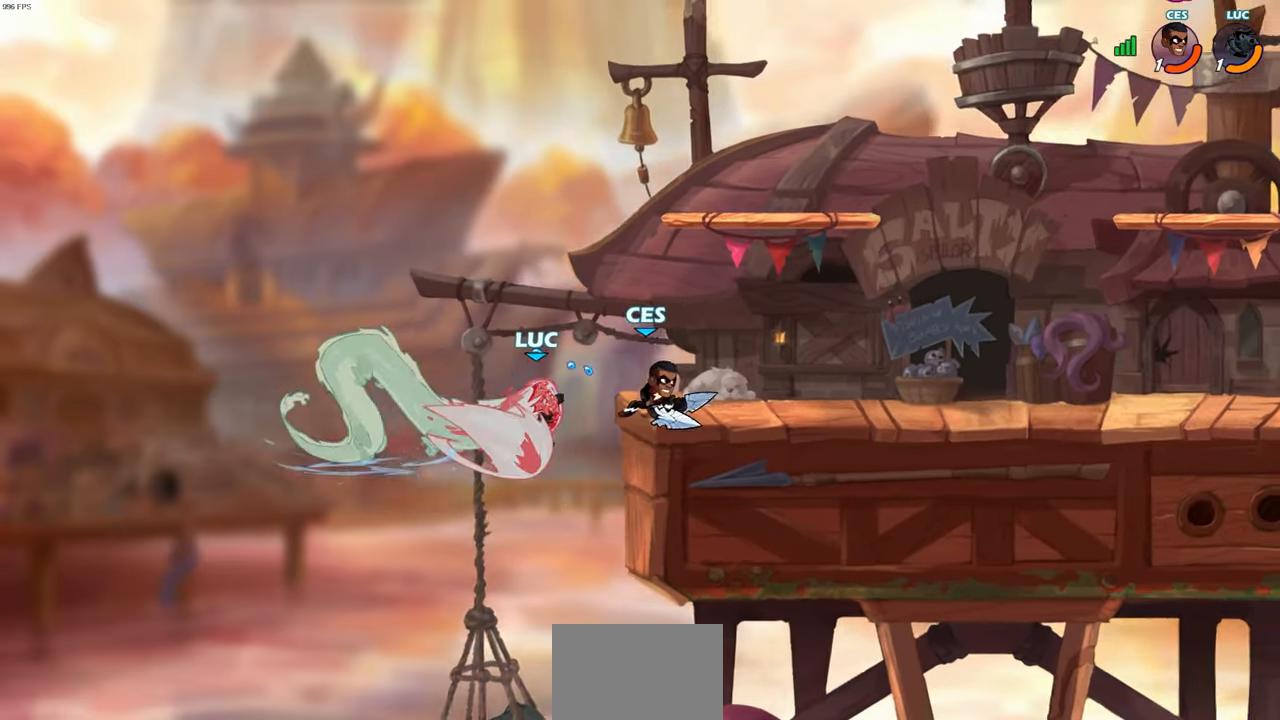
{"buttons": ["R2"], "left_stick": "up-right", "right_stick": "center", "events": [[317, "left_stick", "up-right"], [467, "R2", "down"]]}
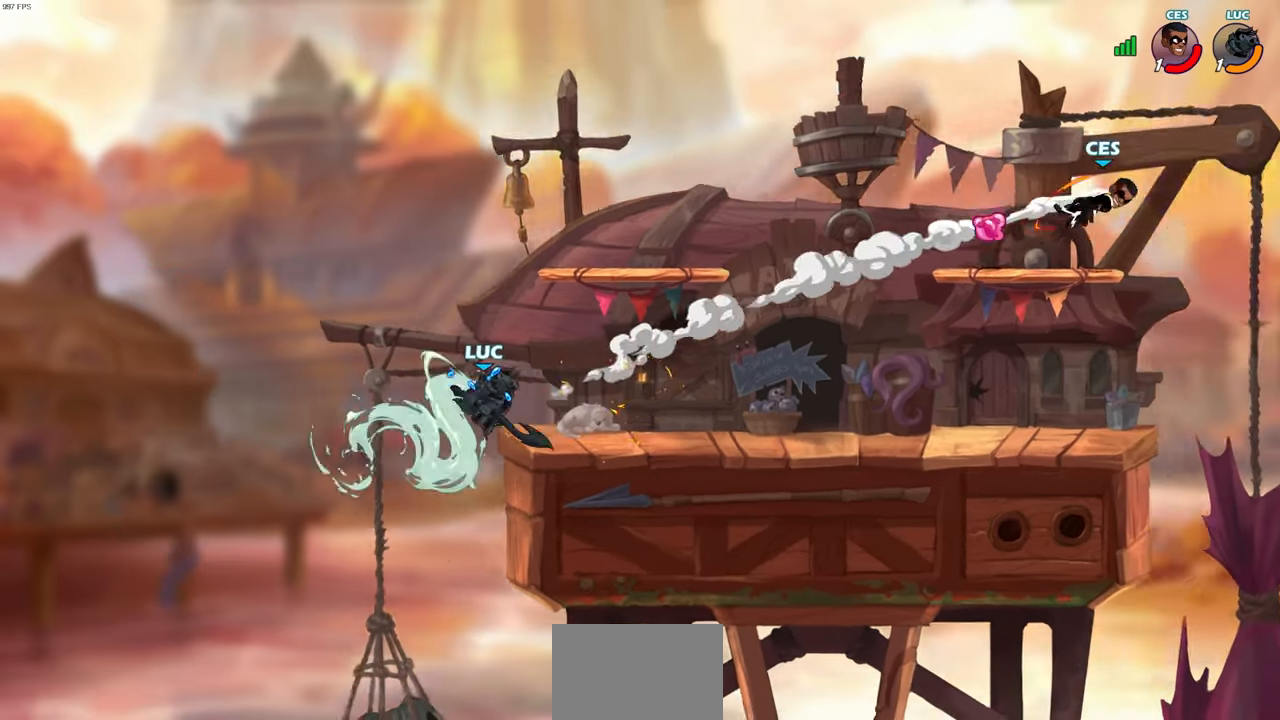
{"buttons": [], "left_stick": "down-right", "right_stick": "center", "events": [[400, "left_stick", "down-right"], [433, "R2", "up"]]}
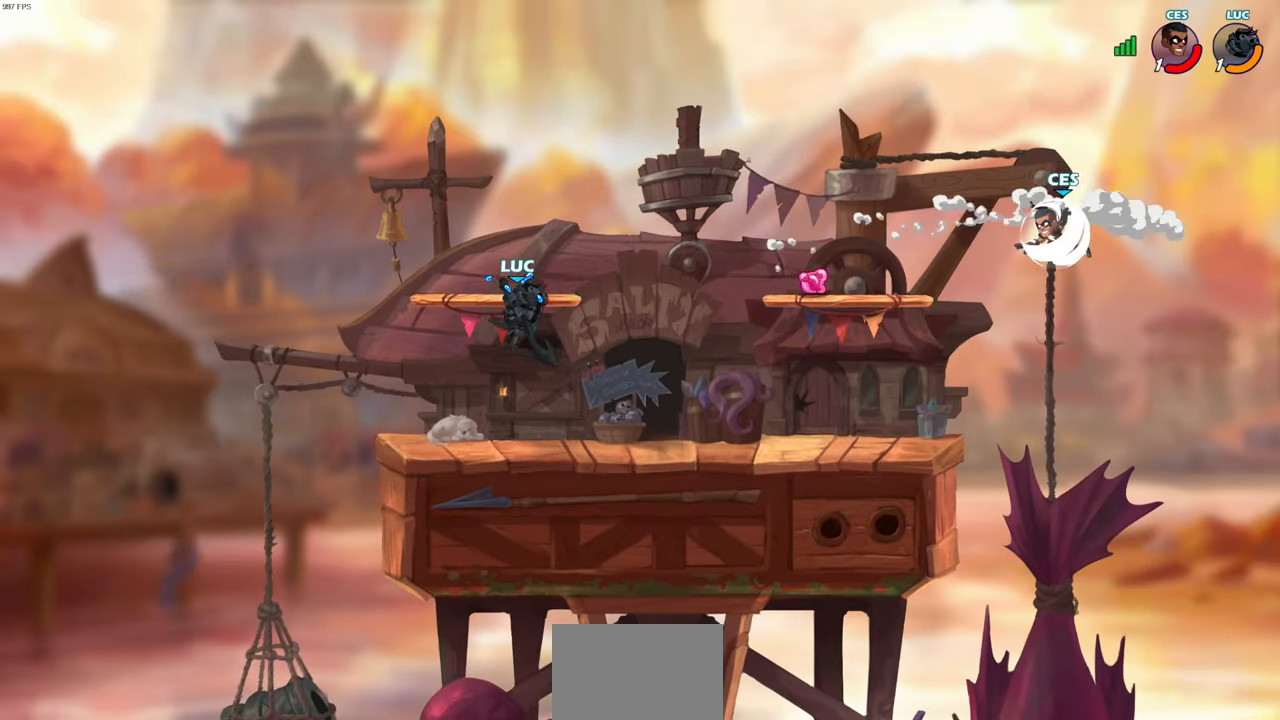
{"buttons": ["CIRCLE", "R2"], "left_stick": "up-right", "right_stick": "center", "events": [[233, "left_stick", "right"], [417, "left_stick", "up-right"], [450, "R2", "down"], [467, "CIRCLE", "down"]]}